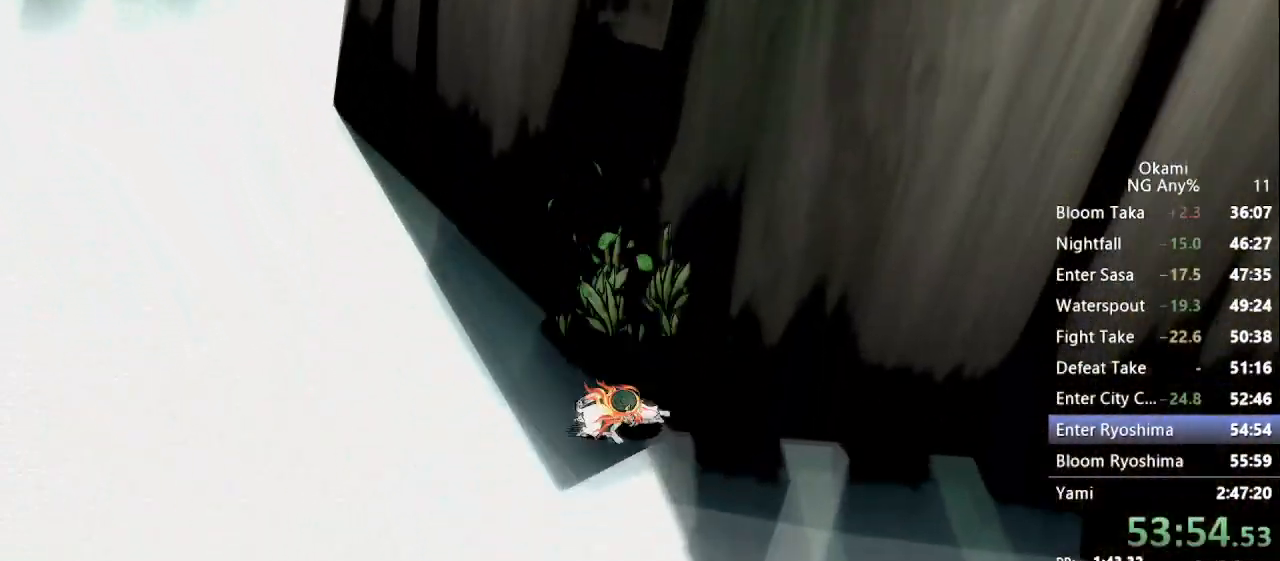
Gameplay with a controller (Xbox layout); each line is a JSON object with the inputs held at the frame after it. "button_events" lists button changes between this image and that frame as [ms after this image, input, new state], when the widget could be followed in between (sticks are given only as held states). Not read: DPAD_RIGHT DPAD_UP L3 R3 SELECT START.
{"buttons": ["A"], "left_stick": "right", "right_stick": "center", "button_events": [[333, "A", "up"], [400, "A", "down"]]}
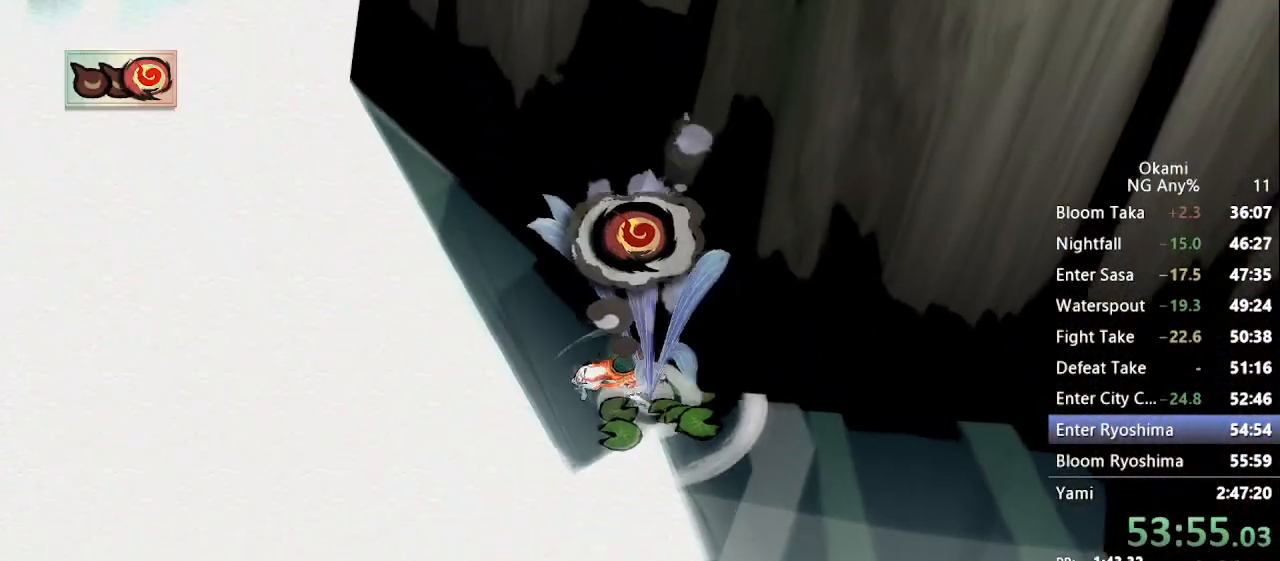
{"buttons": ["A"], "left_stick": "down-right", "right_stick": "center", "button_events": [[67, "A", "up"], [100, "A", "down"], [200, "A", "up"], [233, "A", "down"], [333, "A", "up"], [367, "A", "down"], [433, "A", "up"], [500, "A", "down"]]}
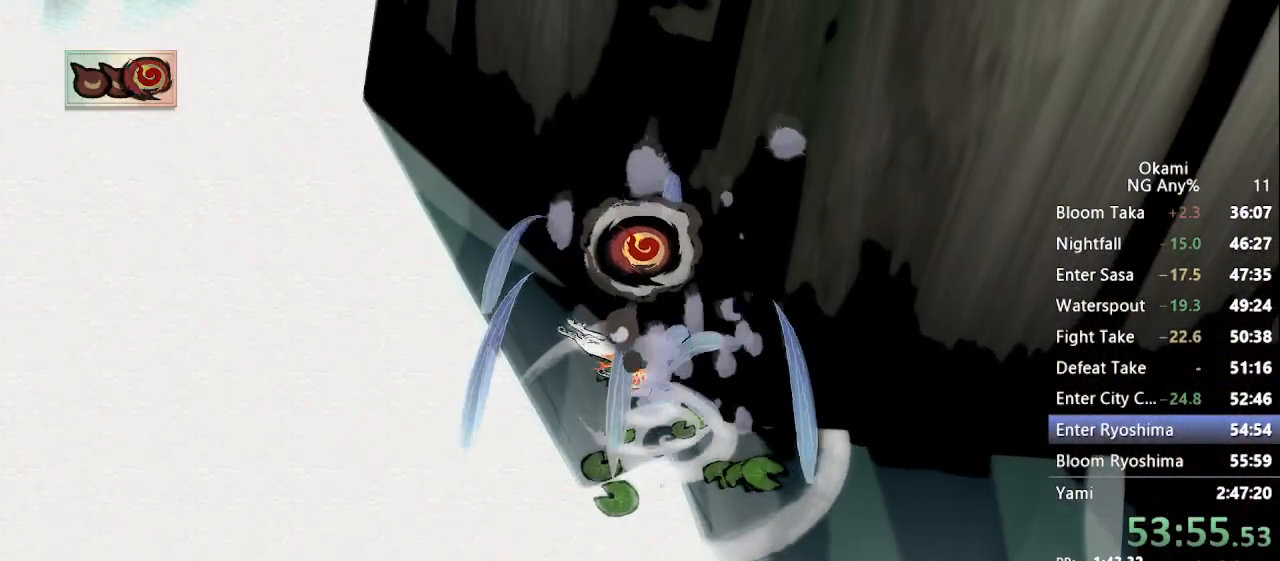
{"buttons": ["A"], "left_stick": "down-right", "right_stick": "center", "button_events": [[67, "A", "up"], [100, "A", "down"], [200, "A", "up"], [233, "A", "down"], [300, "A", "up"], [367, "A", "down"], [433, "A", "up"], [500, "A", "down"]]}
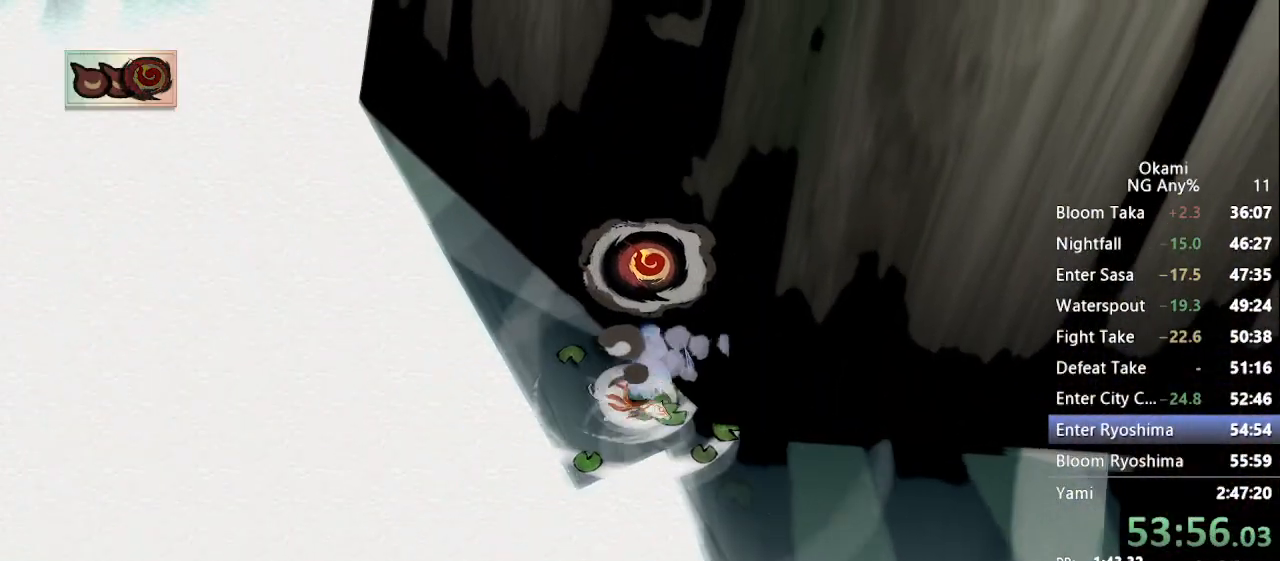
{"buttons": ["A"], "left_stick": "down-right", "right_stick": "center", "button_events": [[67, "A", "up"], [133, "A", "down"], [200, "A", "up"], [267, "A", "down"]]}
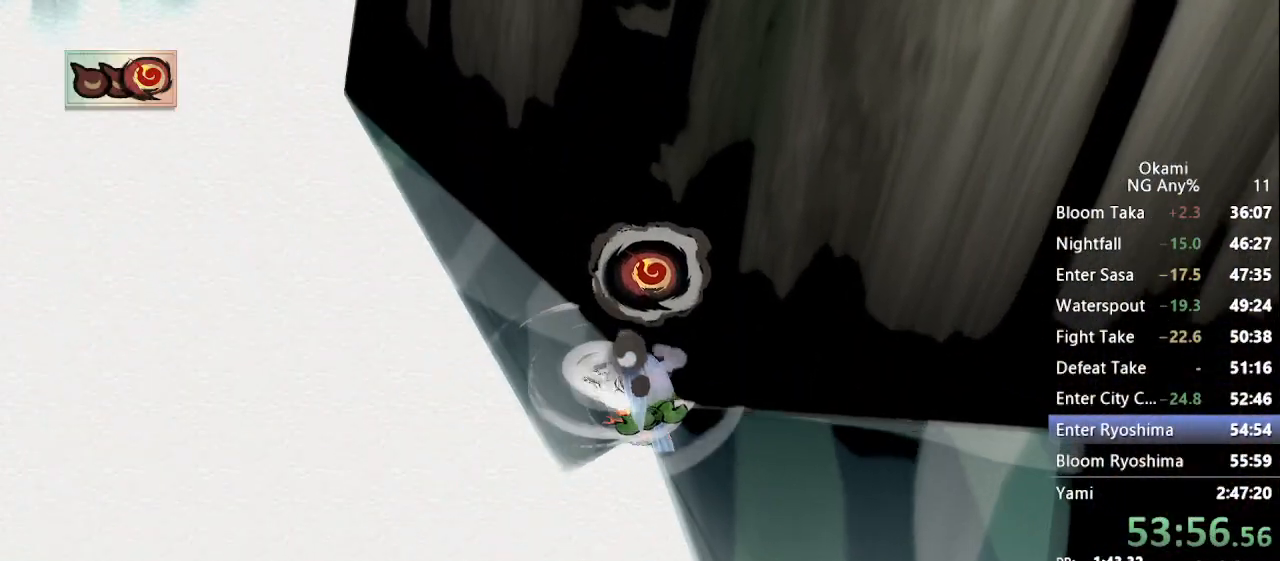
{"buttons": [], "left_stick": "right", "right_stick": "center", "button_events": [[100, "A", "up"]]}
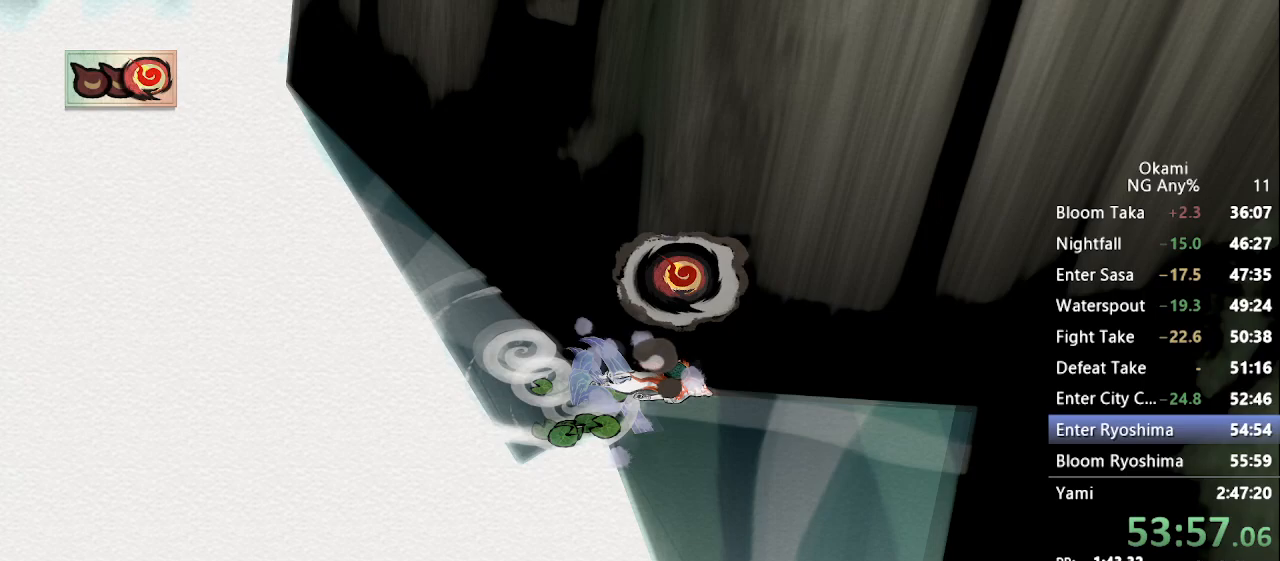
{"buttons": [], "left_stick": "right", "right_stick": "center", "button_events": []}